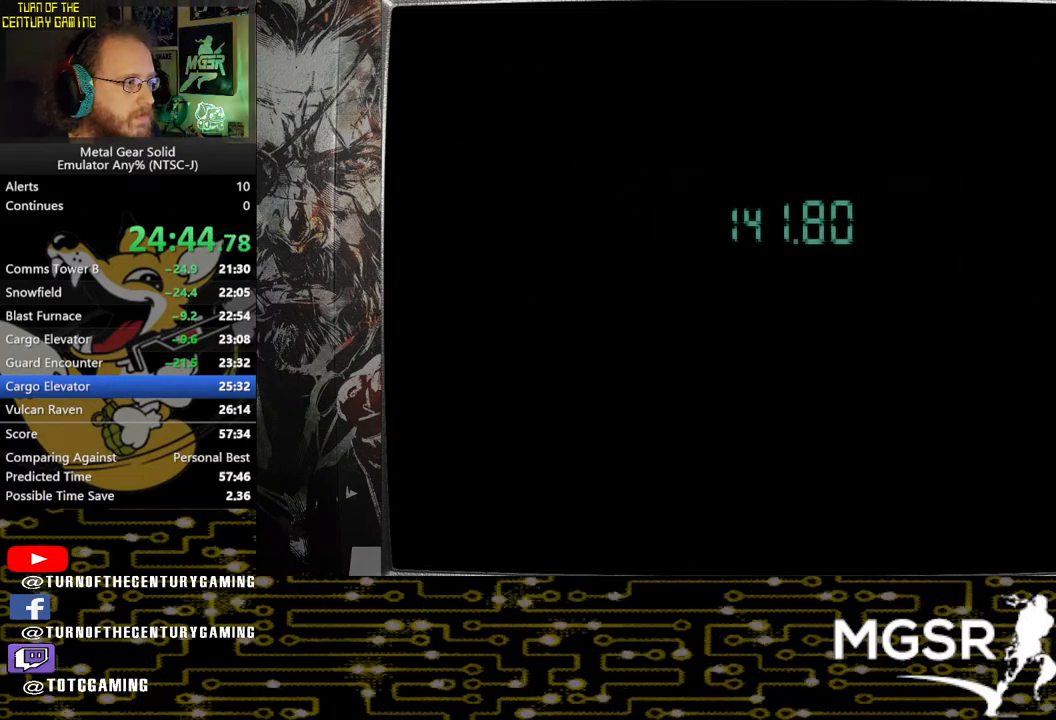
Gameplay with a controller (PlayStation layout); each line is a JSON object with the inputs held at the frame after it. "events" lists button and stick changes between this image and that frame as [ms after this image, input, new state], when the widget could be followed in between.
{"buttons": [], "left_stick": "center", "right_stick": "center", "events": []}
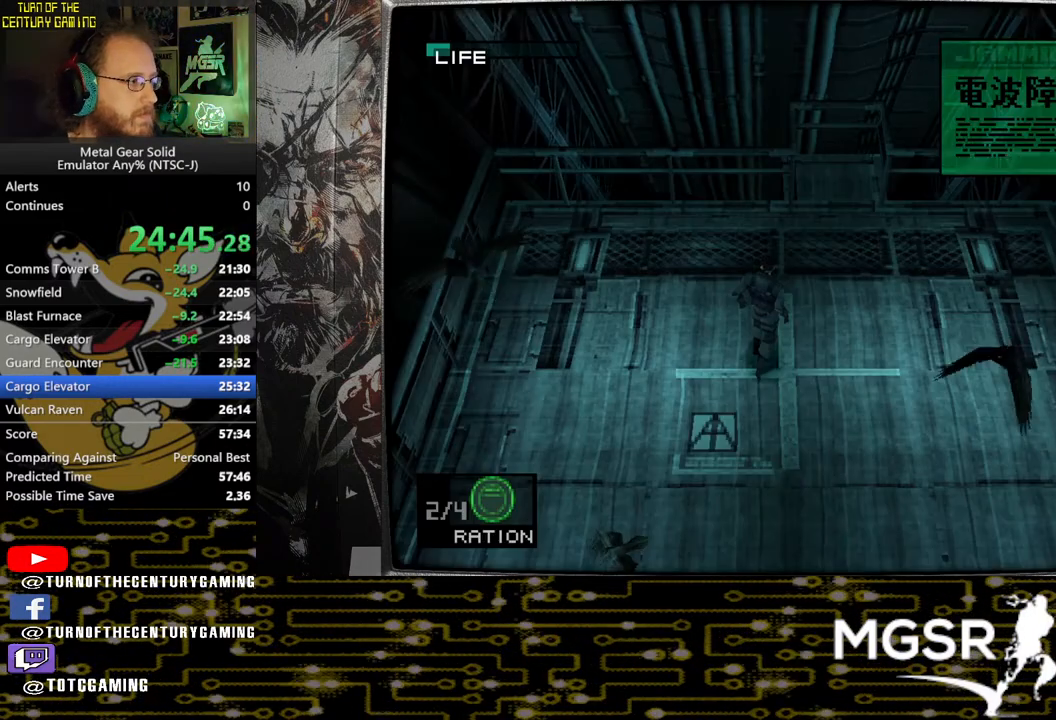
{"buttons": [], "left_stick": "center", "right_stick": "center", "events": [[267, "R1", "down"], [367, "R1", "up"]]}
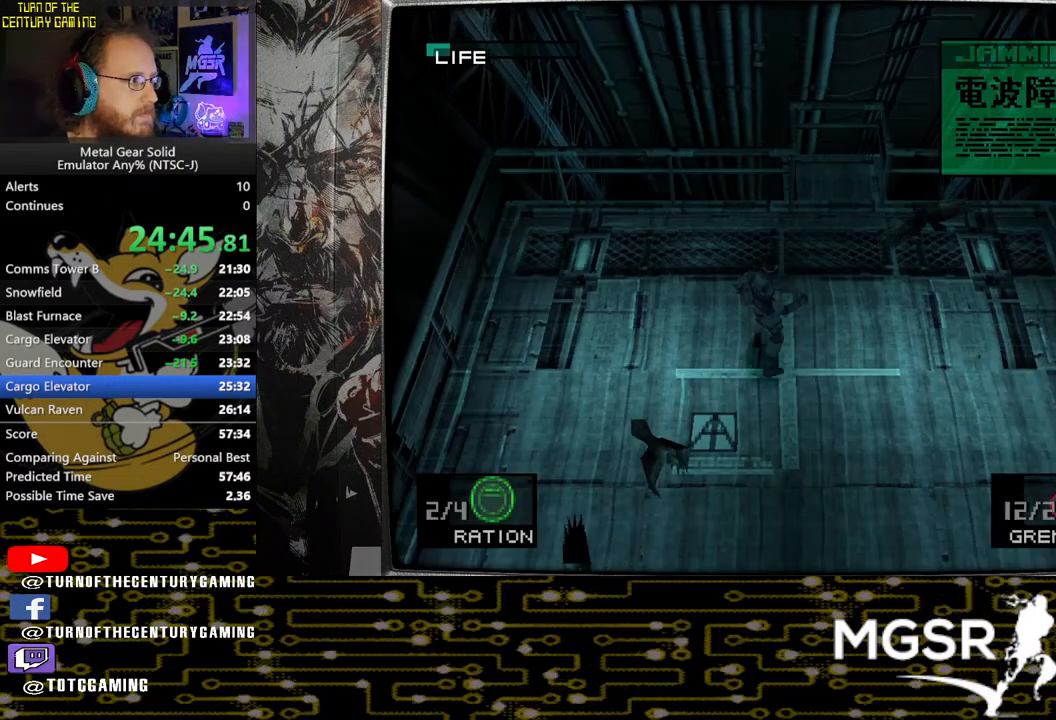
{"buttons": [], "left_stick": "center", "right_stick": "center", "events": []}
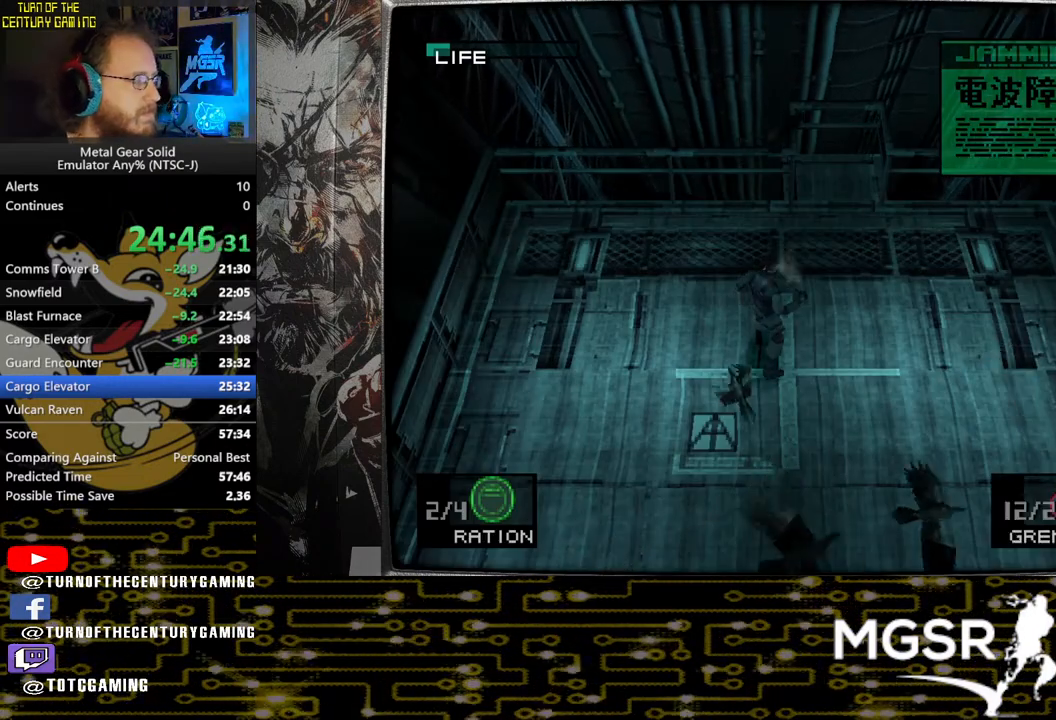
{"buttons": [], "left_stick": "center", "right_stick": "center", "events": []}
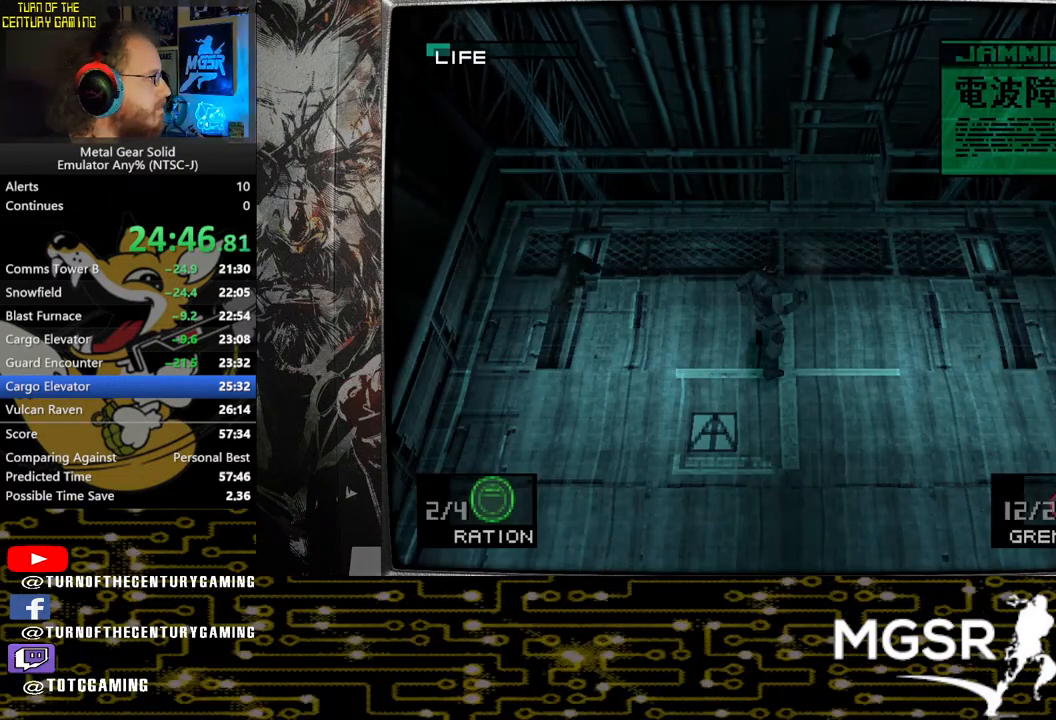
{"buttons": [], "left_stick": "center", "right_stick": "center", "events": []}
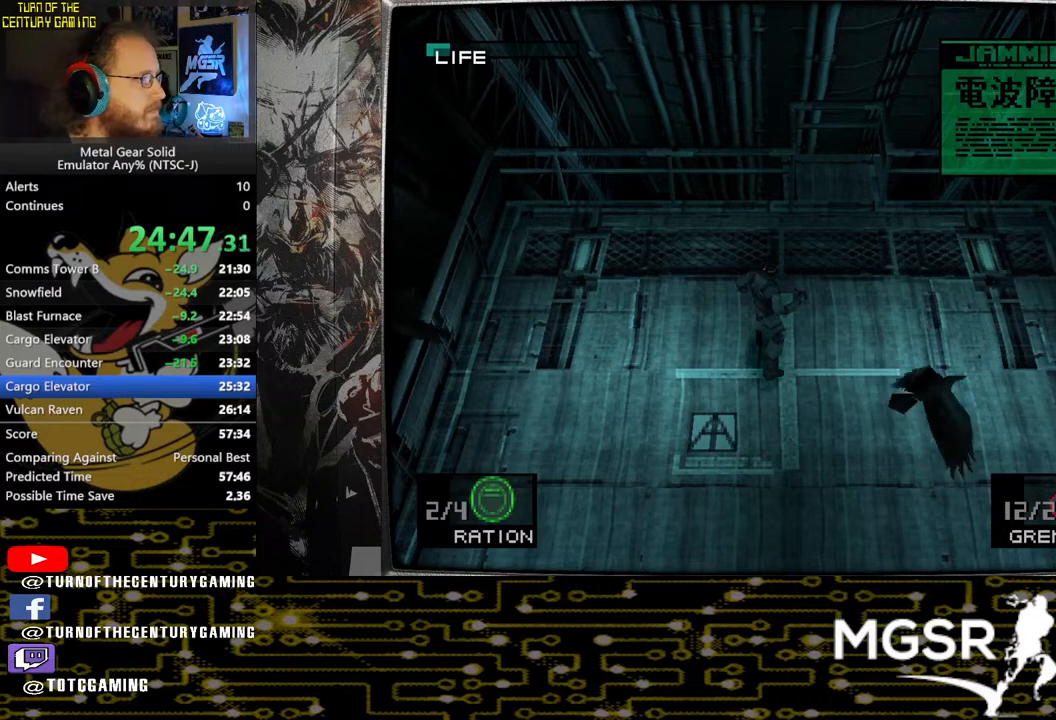
{"buttons": [], "left_stick": "center", "right_stick": "center", "events": [[83, "left_stick", "right"], [300, "left_stick", "center"]]}
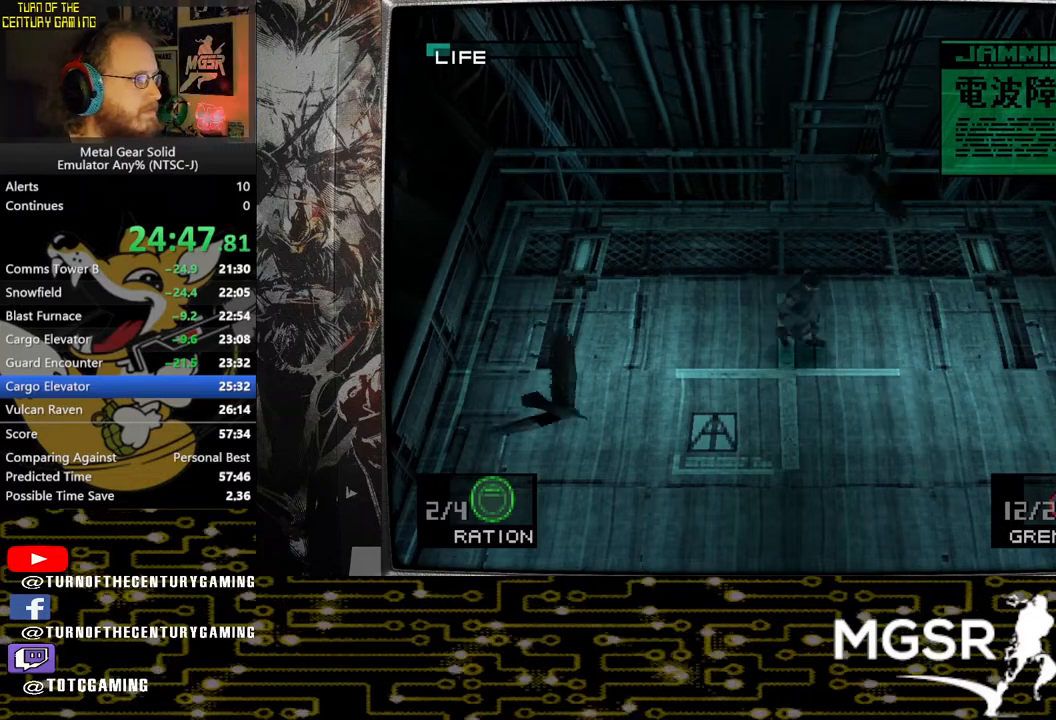
{"buttons": [], "left_stick": "up", "right_stick": "center", "events": [[500, "left_stick", "up"]]}
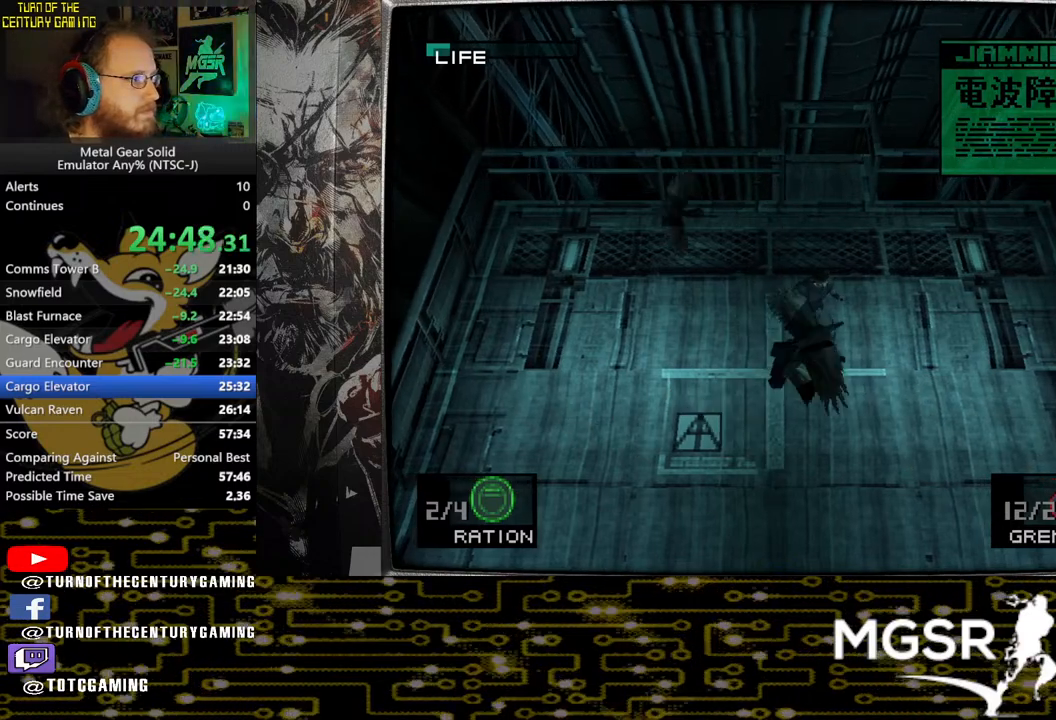
{"buttons": [], "left_stick": "center", "right_stick": "center", "events": [[83, "left_stick", "center"]]}
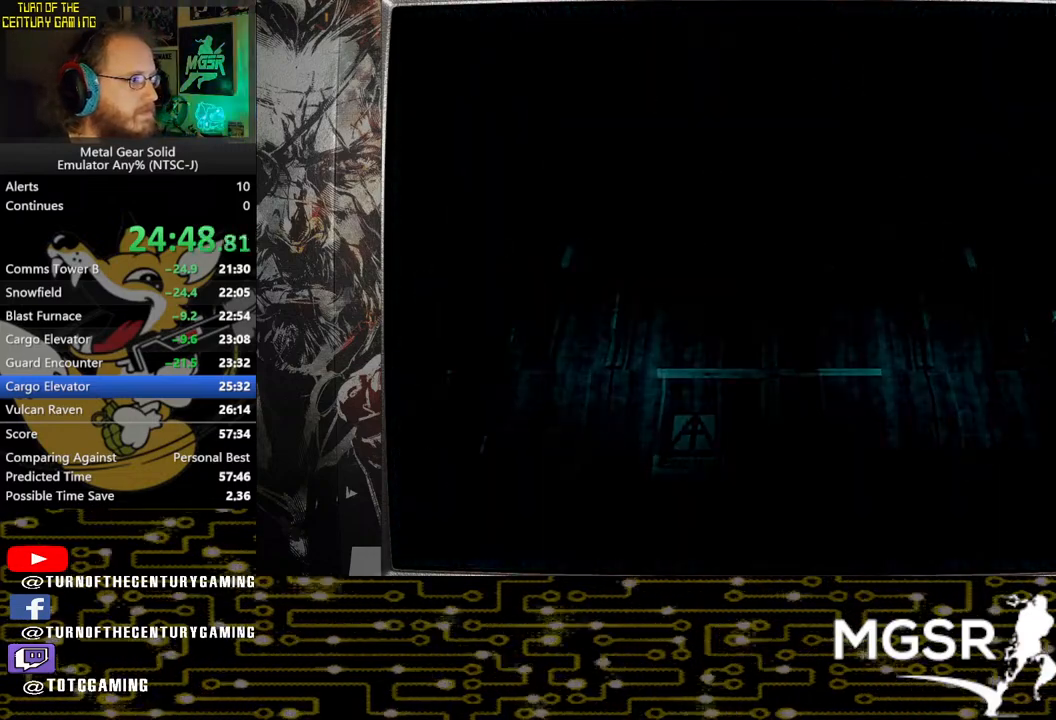
{"buttons": [], "left_stick": "center", "right_stick": "center", "events": []}
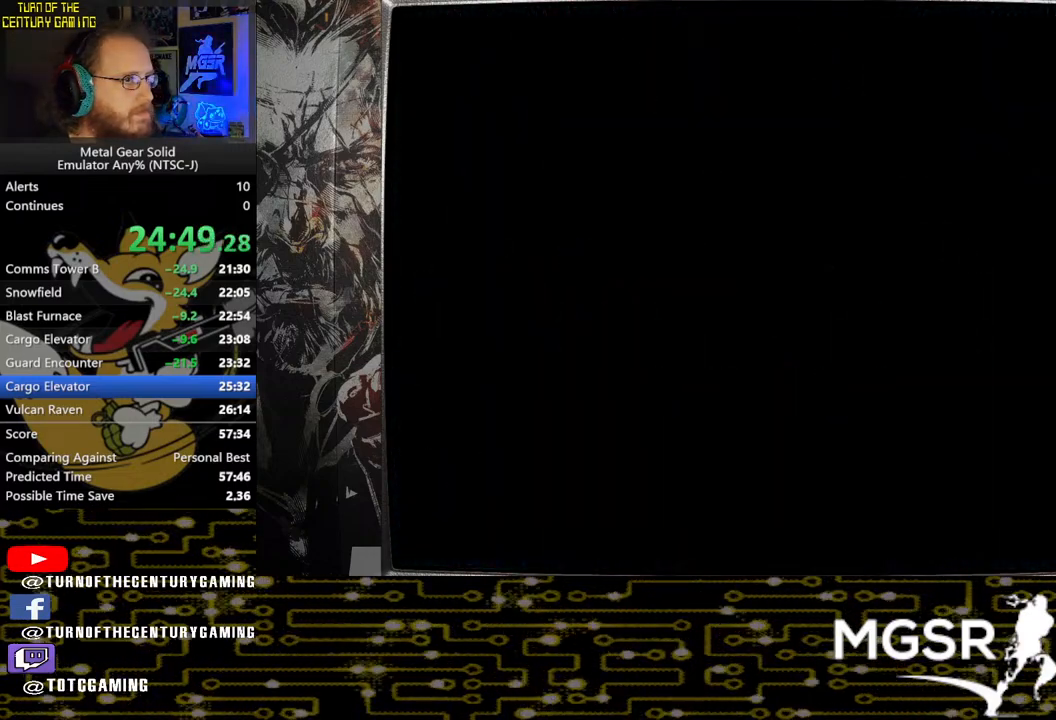
{"buttons": [], "left_stick": "center", "right_stick": "center", "events": []}
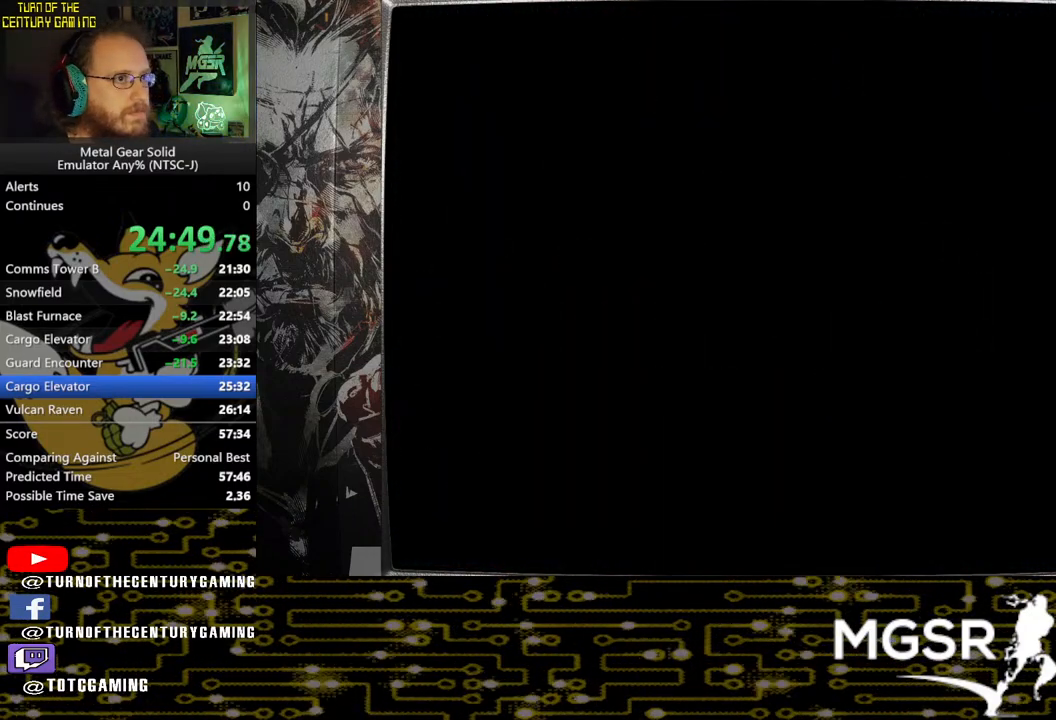
{"buttons": [], "left_stick": "up", "right_stick": "center", "events": [[300, "left_stick", "up"]]}
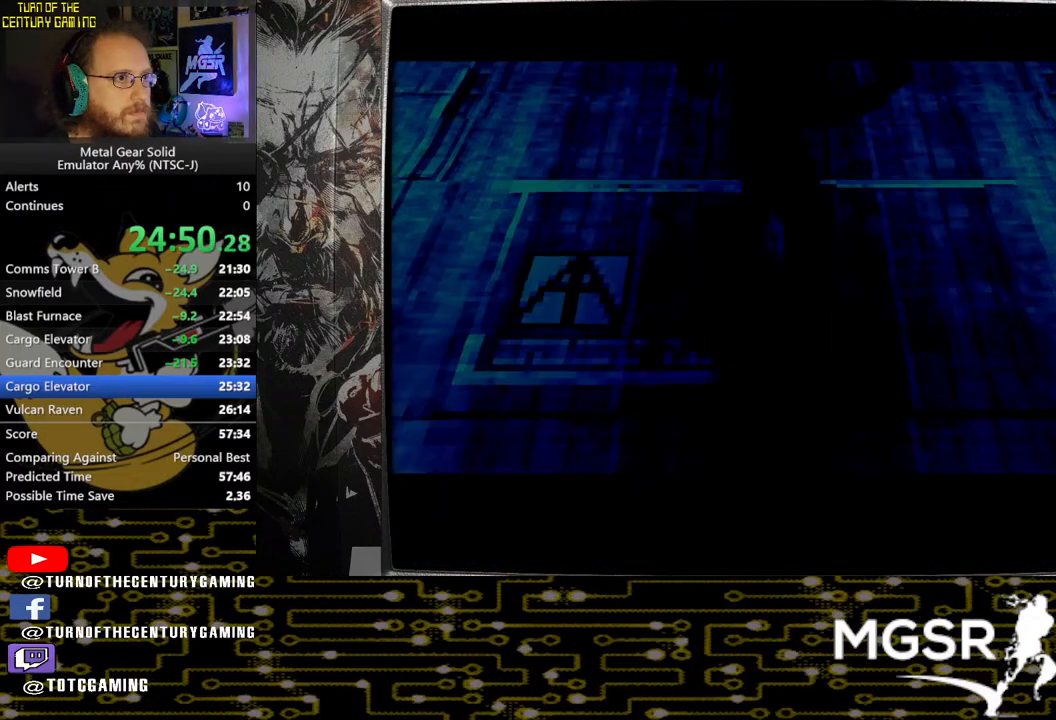
{"buttons": [], "left_stick": "up", "right_stick": "center", "events": []}
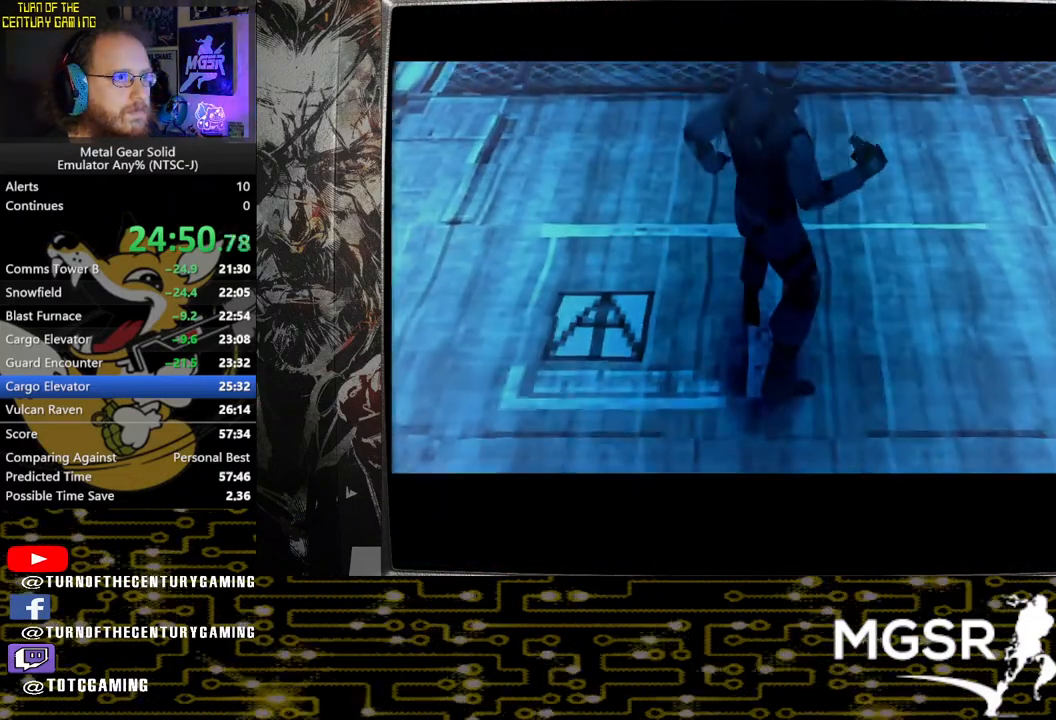
{"buttons": [], "left_stick": "up", "right_stick": "center", "events": []}
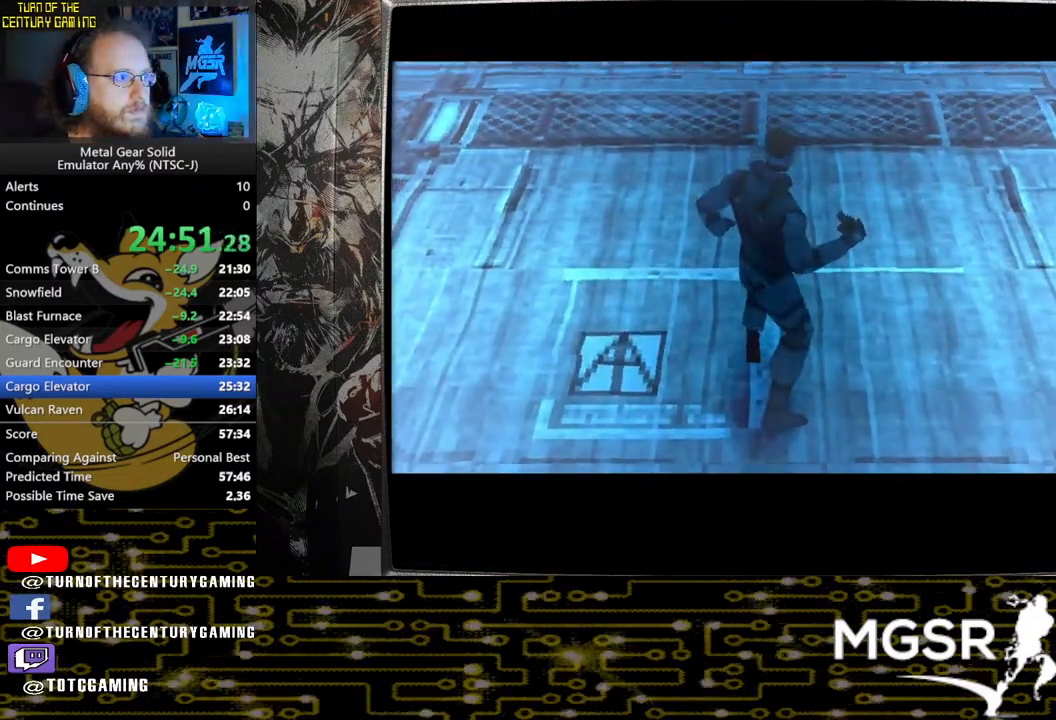
{"buttons": [], "left_stick": "up", "right_stick": "center", "events": []}
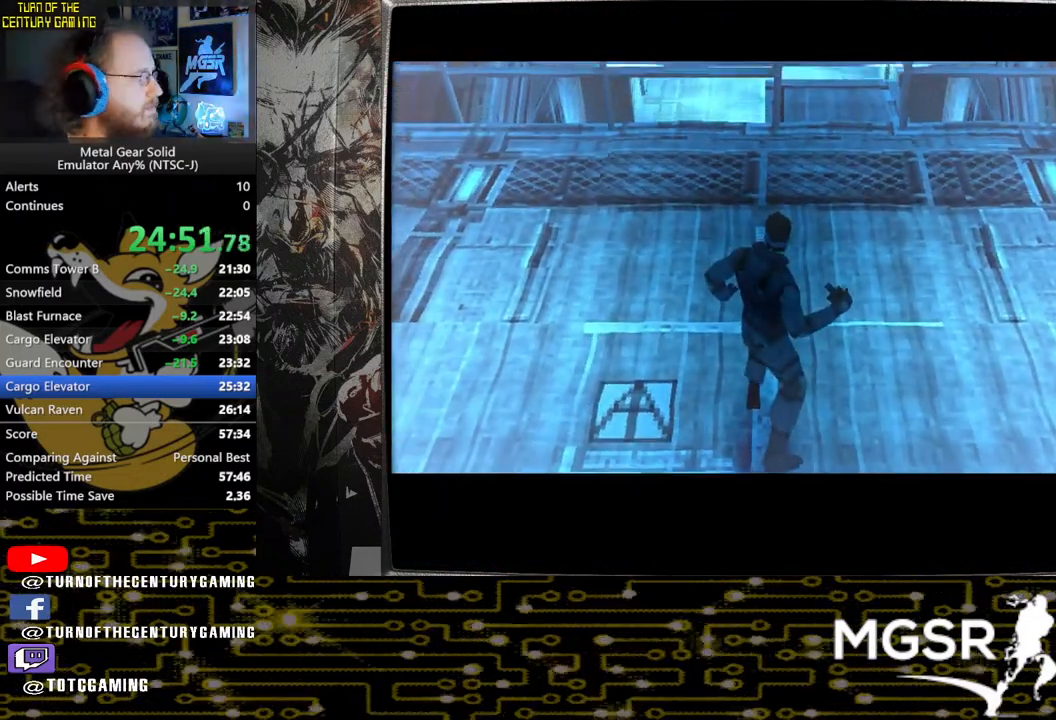
{"buttons": [], "left_stick": "up", "right_stick": "center", "events": []}
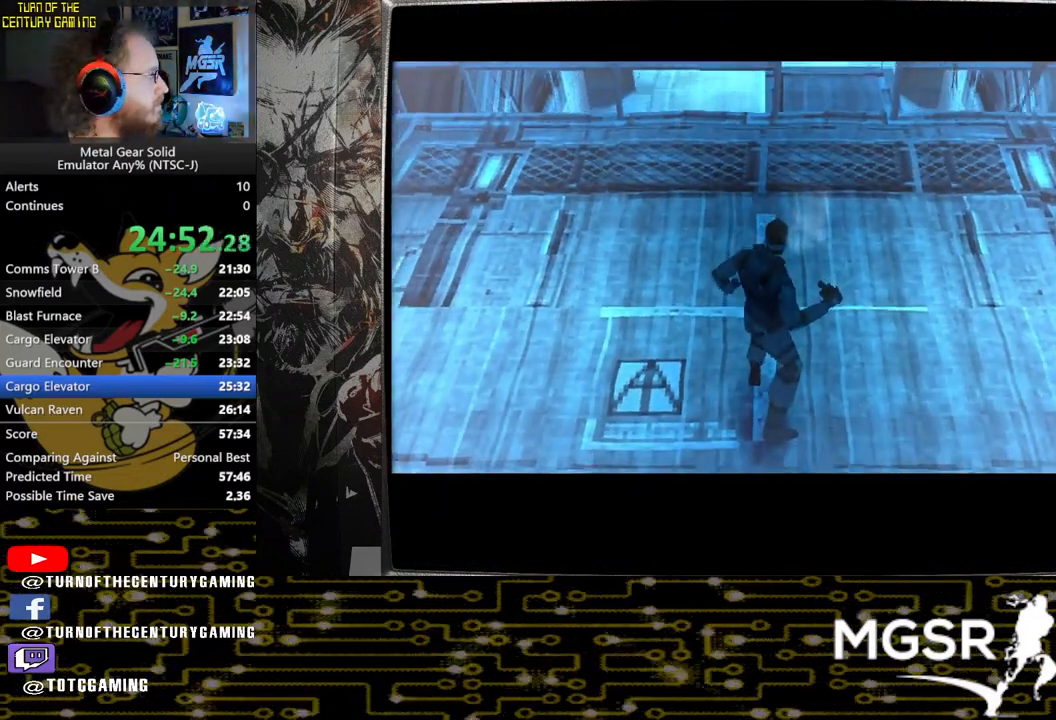
{"buttons": [], "left_stick": "up", "right_stick": "center", "events": []}
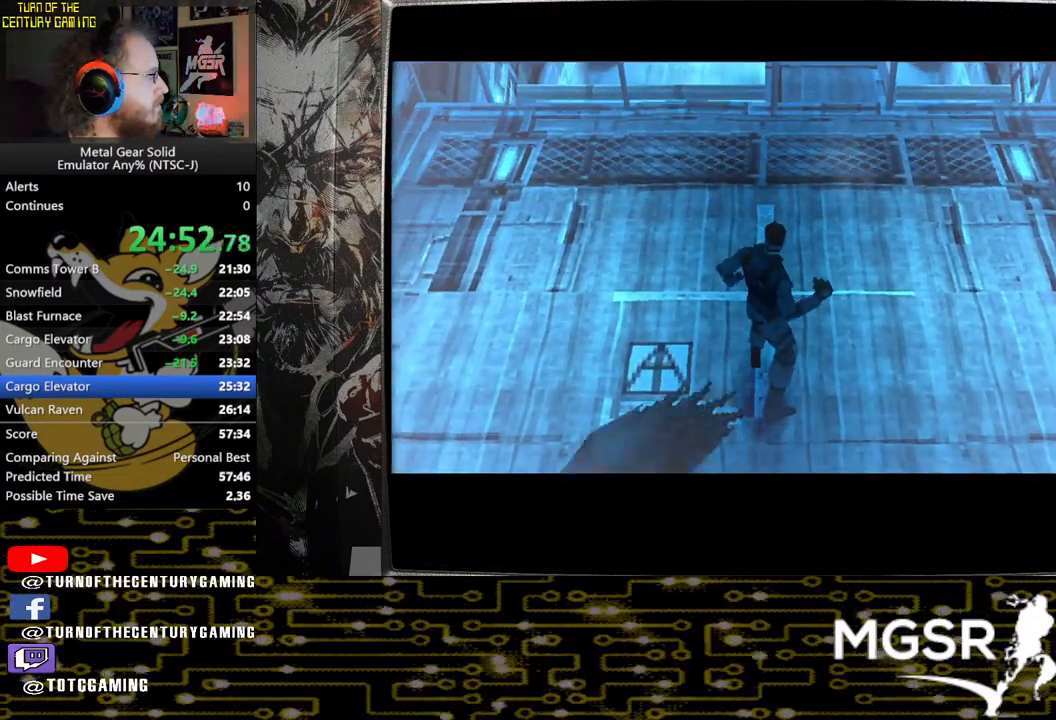
{"buttons": [], "left_stick": "up", "right_stick": "center", "events": []}
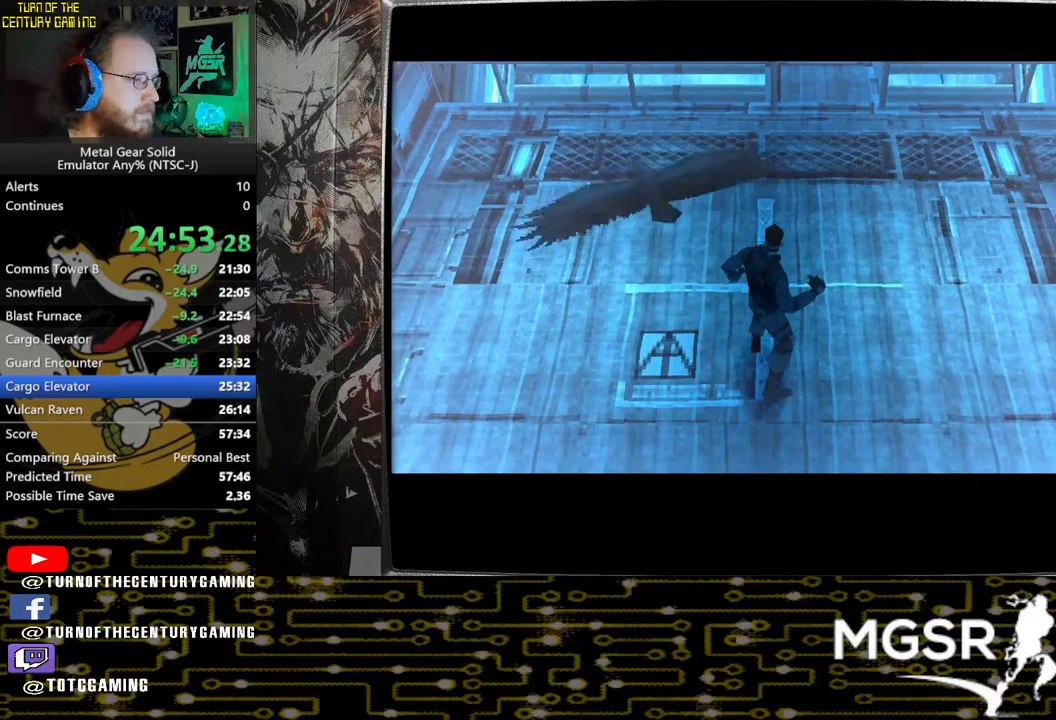
{"buttons": [], "left_stick": "up", "right_stick": "center", "events": []}
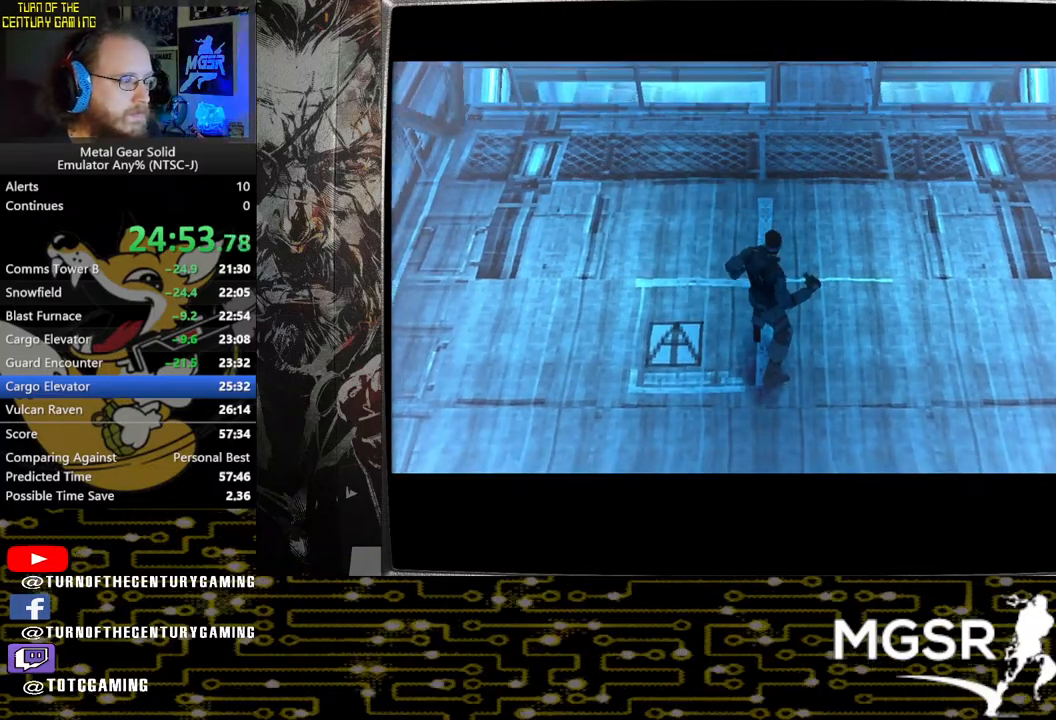
{"buttons": [], "left_stick": "up", "right_stick": "center", "events": []}
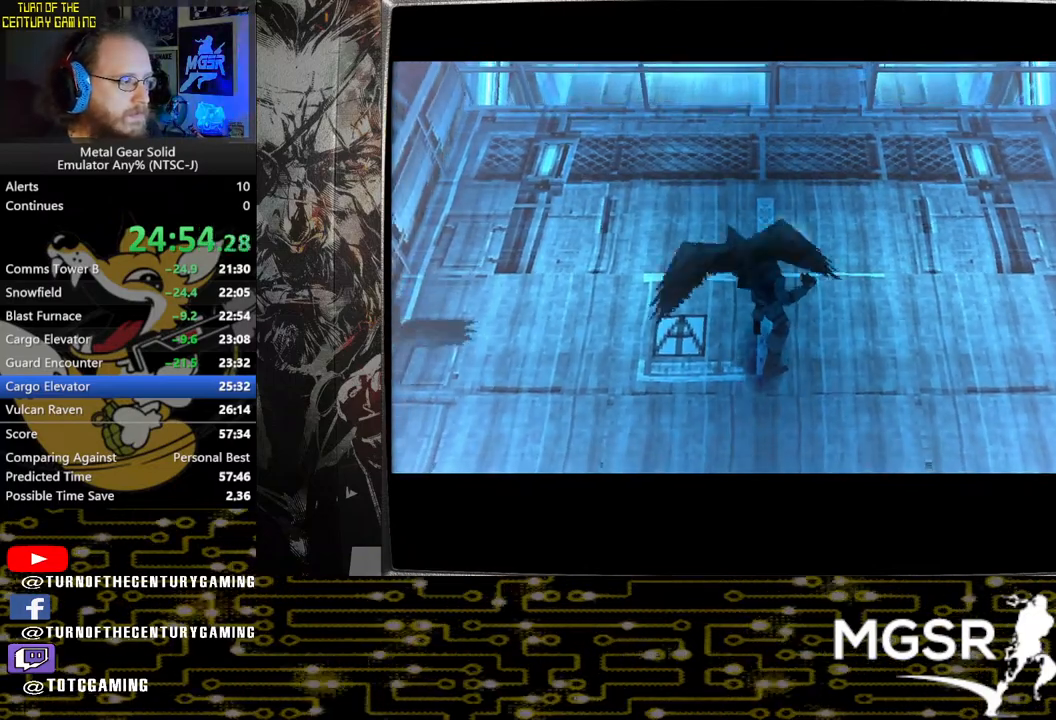
{"buttons": [], "left_stick": "up", "right_stick": "center", "events": []}
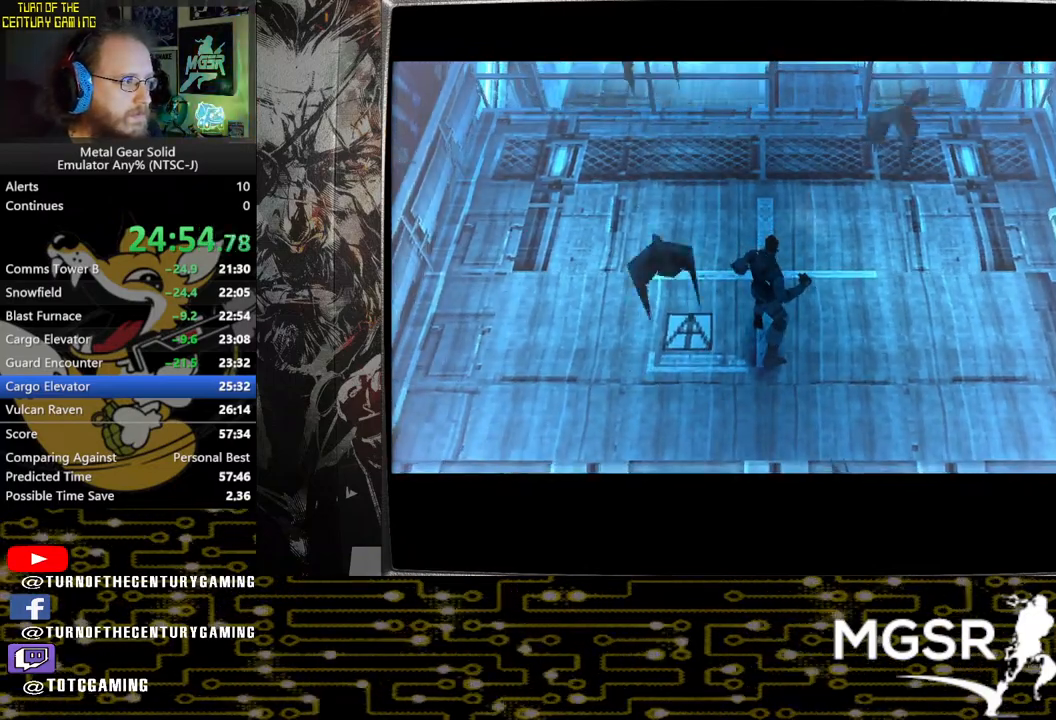
{"buttons": [], "left_stick": "up", "right_stick": "center", "events": []}
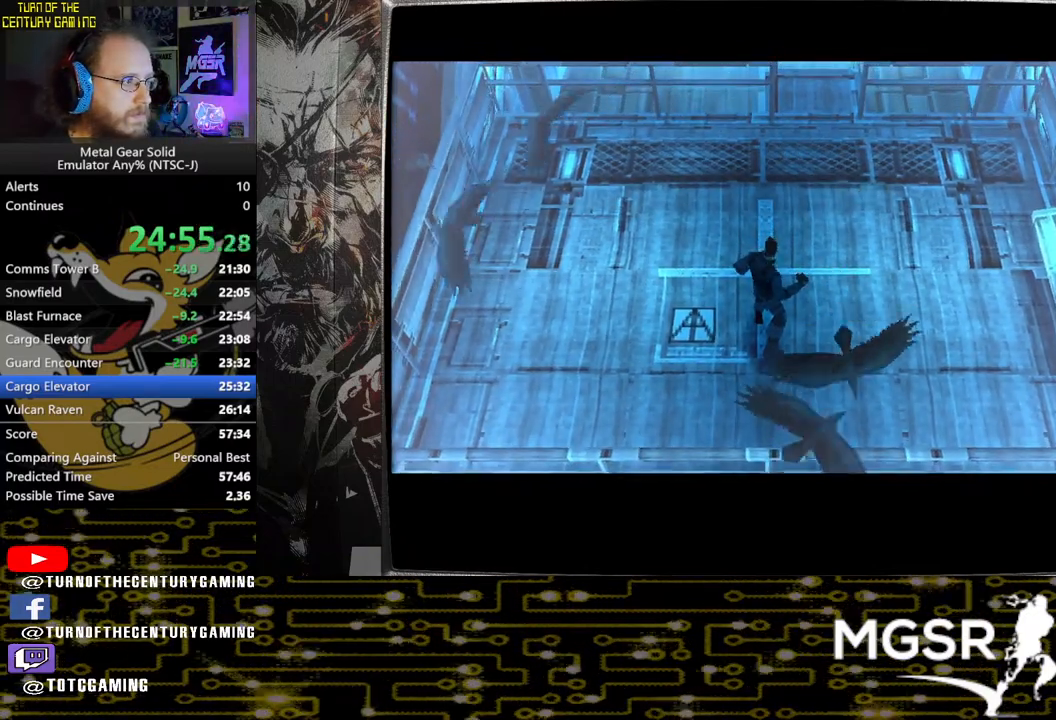
{"buttons": [], "left_stick": "up", "right_stick": "center", "events": []}
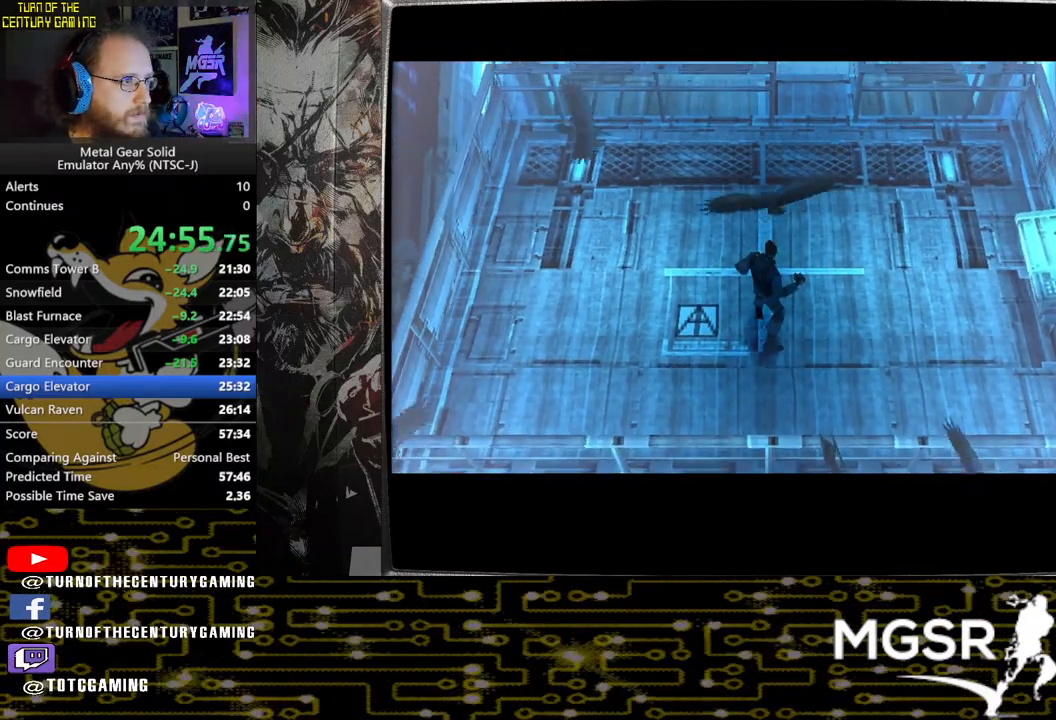
{"buttons": [], "left_stick": "up", "right_stick": "center", "events": []}
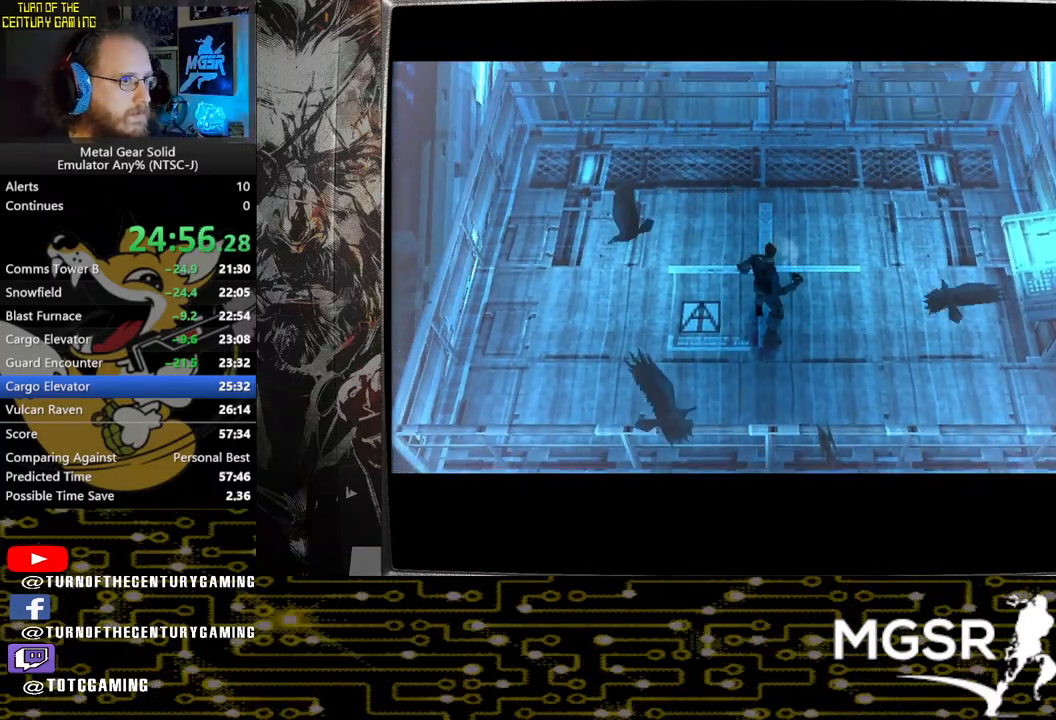
{"buttons": [], "left_stick": "up", "right_stick": "center", "events": []}
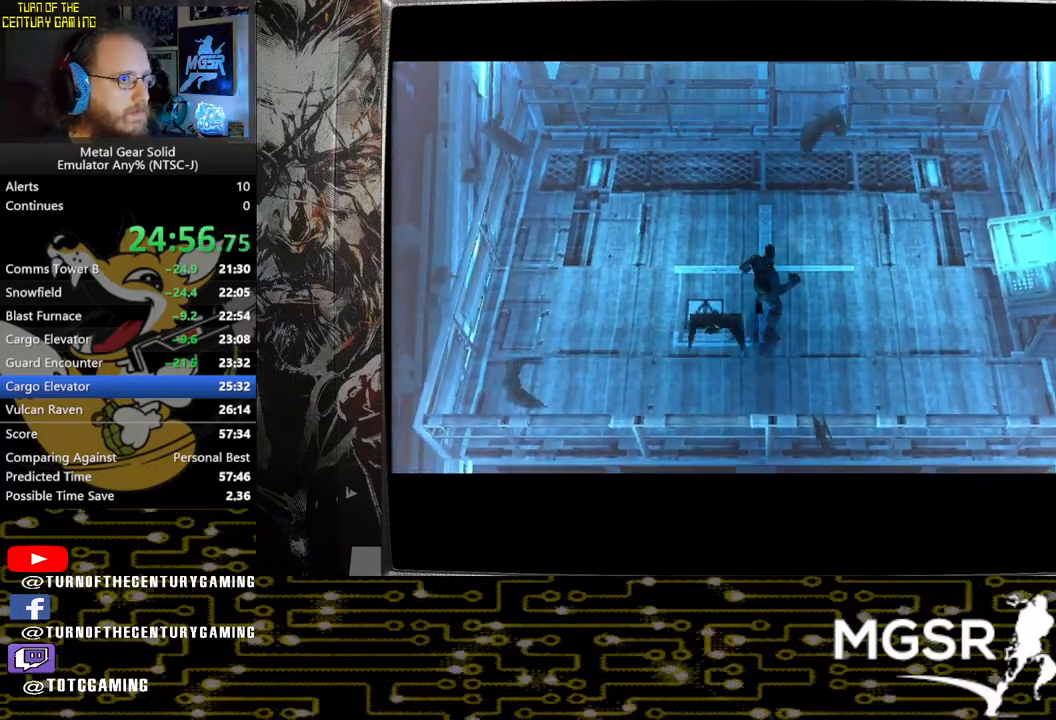
{"buttons": [], "left_stick": "up", "right_stick": "center", "events": []}
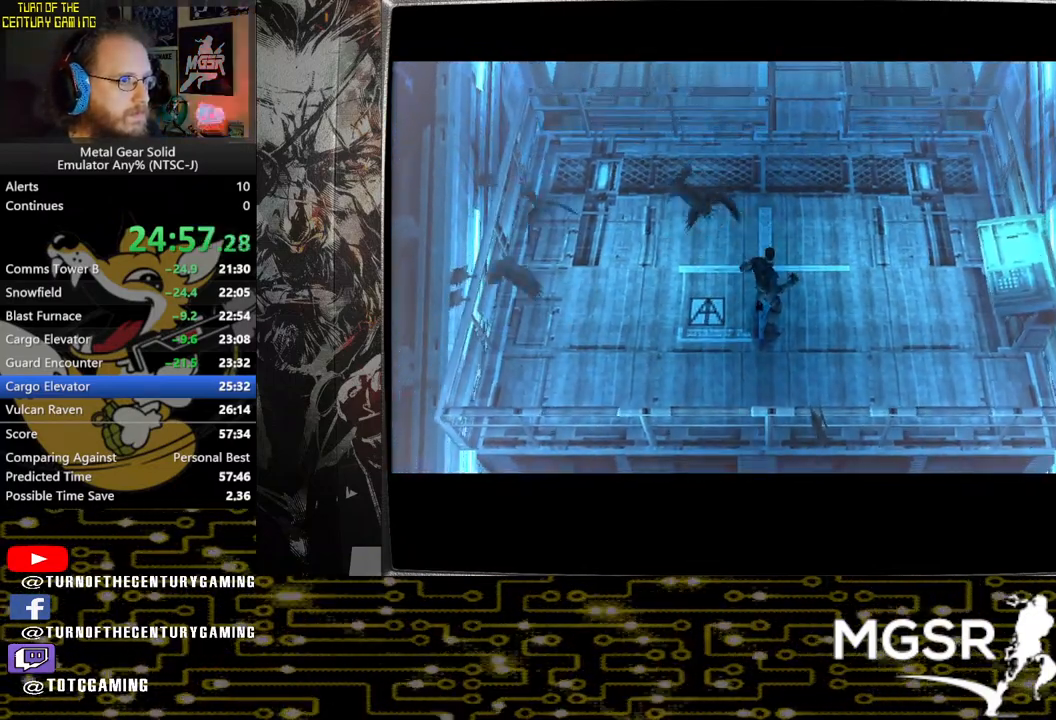
{"buttons": [], "left_stick": "up", "right_stick": "center", "events": []}
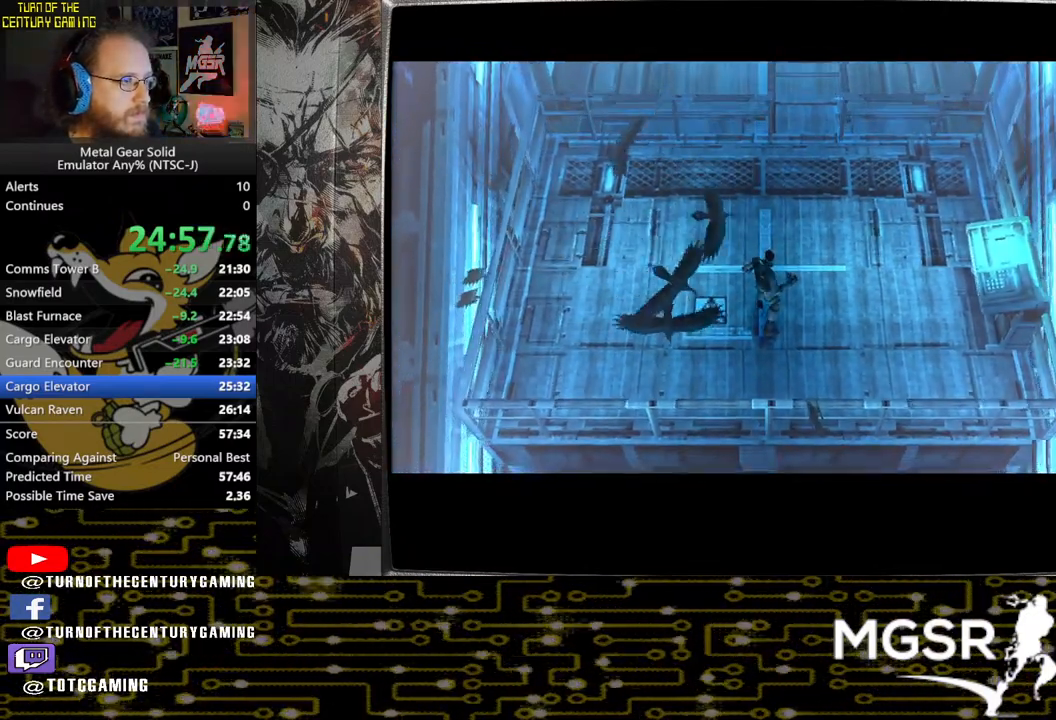
{"buttons": [], "left_stick": "up", "right_stick": "center", "events": []}